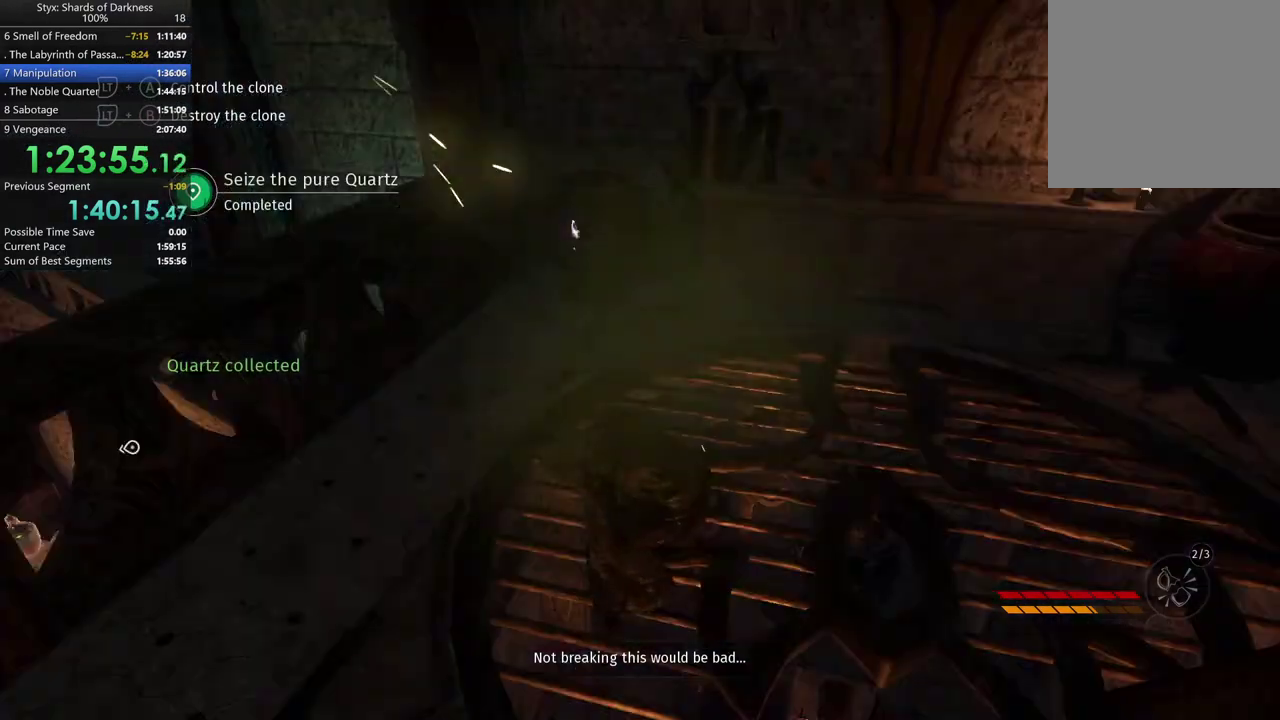
Gameplay with a controller (Xbox layout); each line is a JSON object with the inputs held at the frame after it. "events" lists button and stick changes between this image and that frame as [ms after this image, input, new state], when the widget could be followed in between. Not read: L2 R2.
{"buttons": [], "left_stick": "center", "right_stick": "right", "events": [[400, "right_stick", "right"]]}
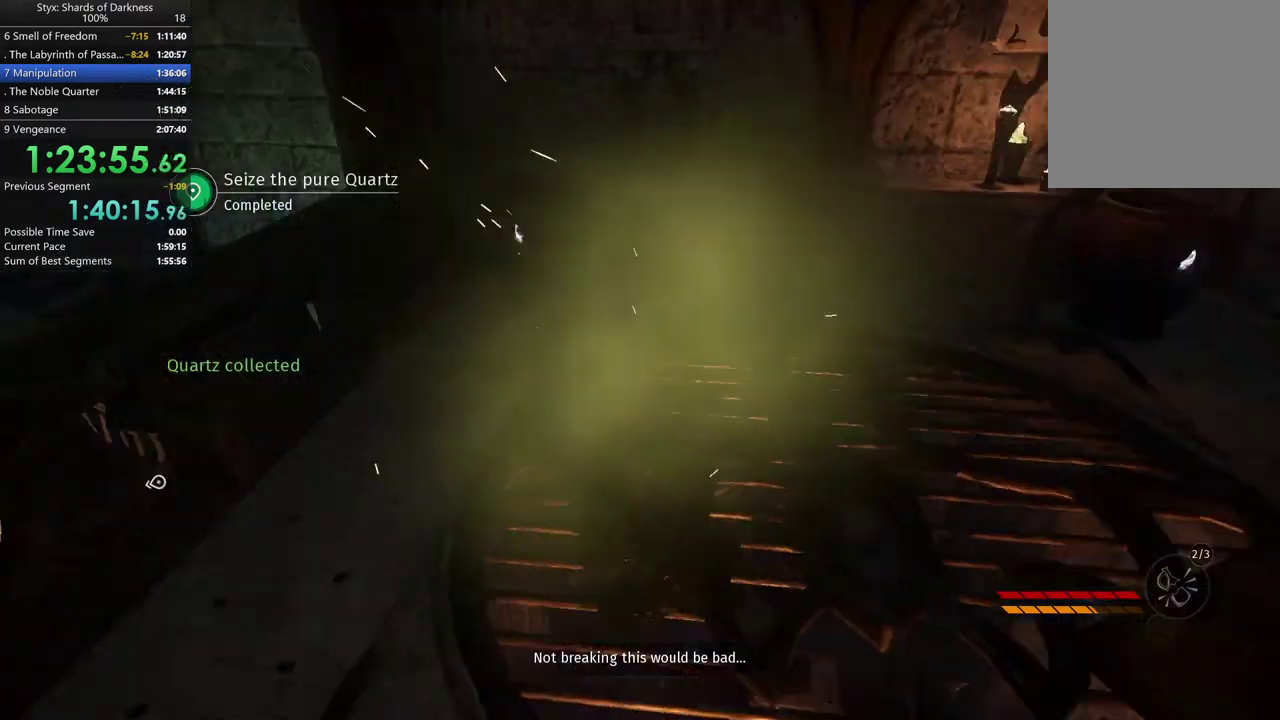
{"buttons": [], "left_stick": "center", "right_stick": "center", "events": [[200, "right_stick", "center"]]}
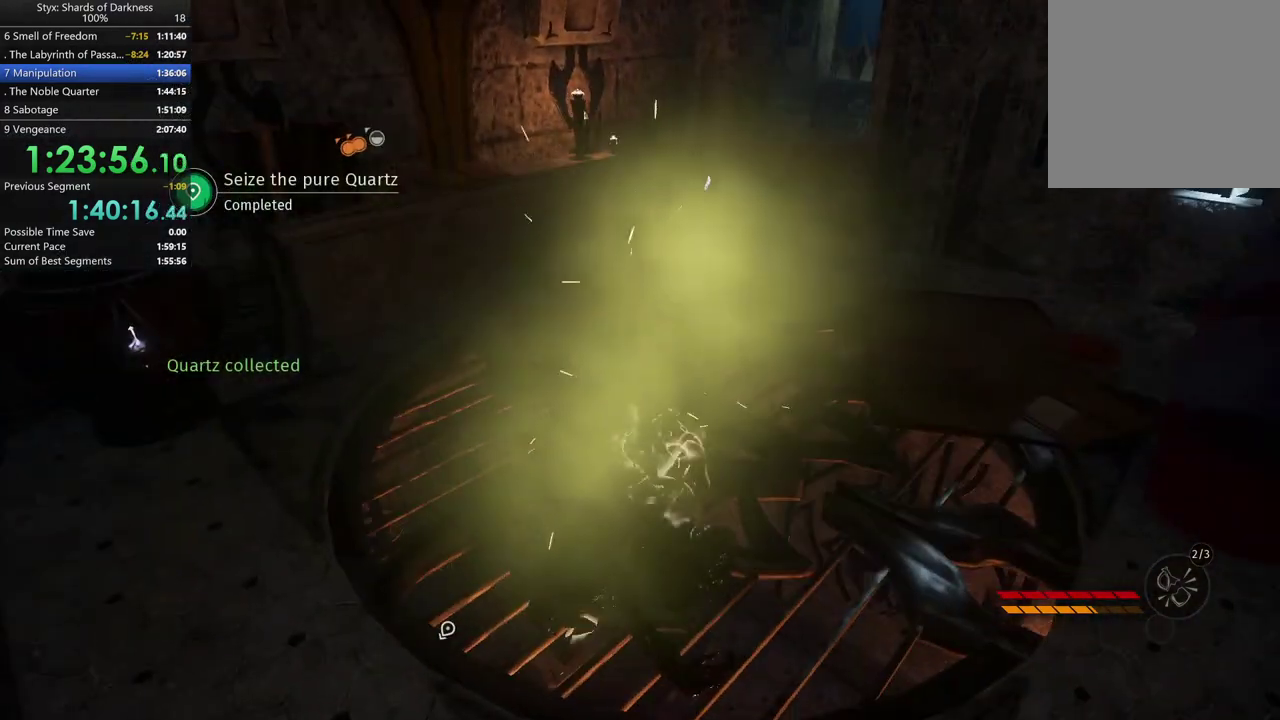
{"buttons": [], "left_stick": "center", "right_stick": "left", "events": [[100, "right_stick", "right"], [333, "right_stick", "center"], [433, "right_stick", "left"]]}
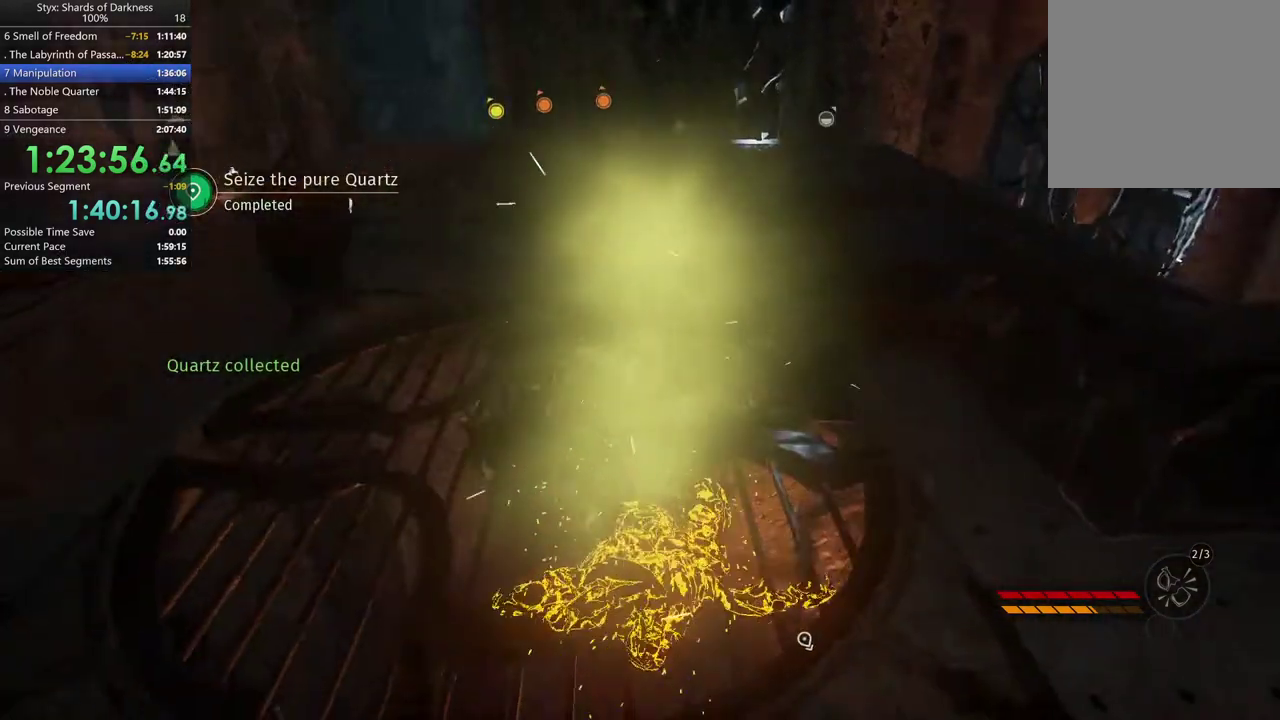
{"buttons": [], "left_stick": "center", "right_stick": "right", "events": [[267, "right_stick", "center"], [433, "right_stick", "right"]]}
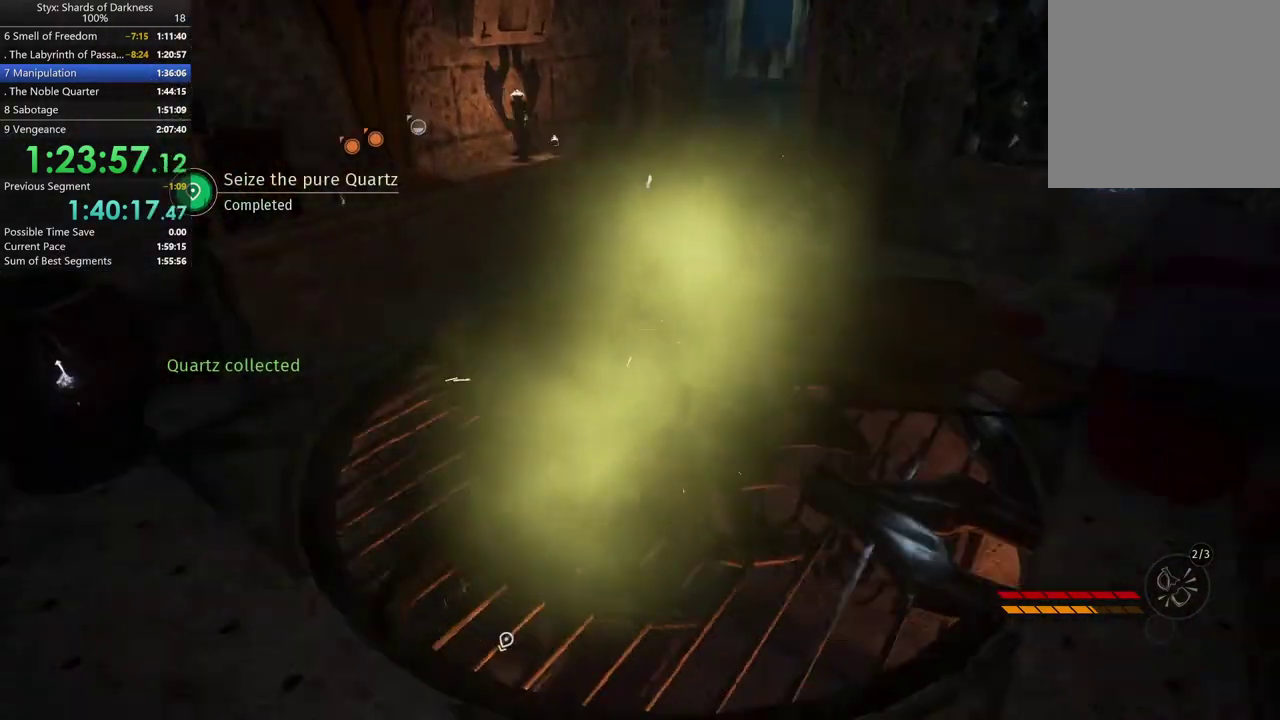
{"buttons": [], "left_stick": "center", "right_stick": "center", "events": [[33, "right_stick", "down-right"], [100, "right_stick", "center"], [267, "right_stick", "down-right"], [367, "right_stick", "center"]]}
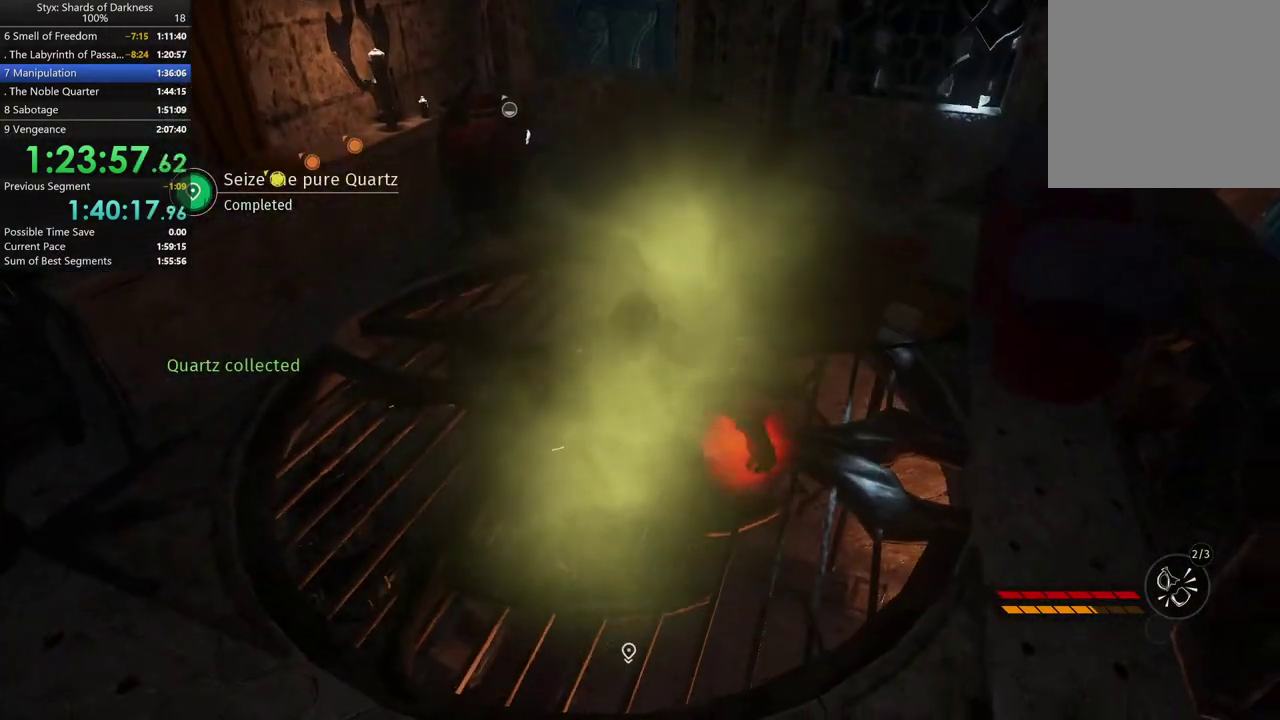
{"buttons": ["A"], "left_stick": "center", "right_stick": "center", "events": [[33, "left_stick", "up"], [433, "left_stick", "center"], [500, "A", "down"]]}
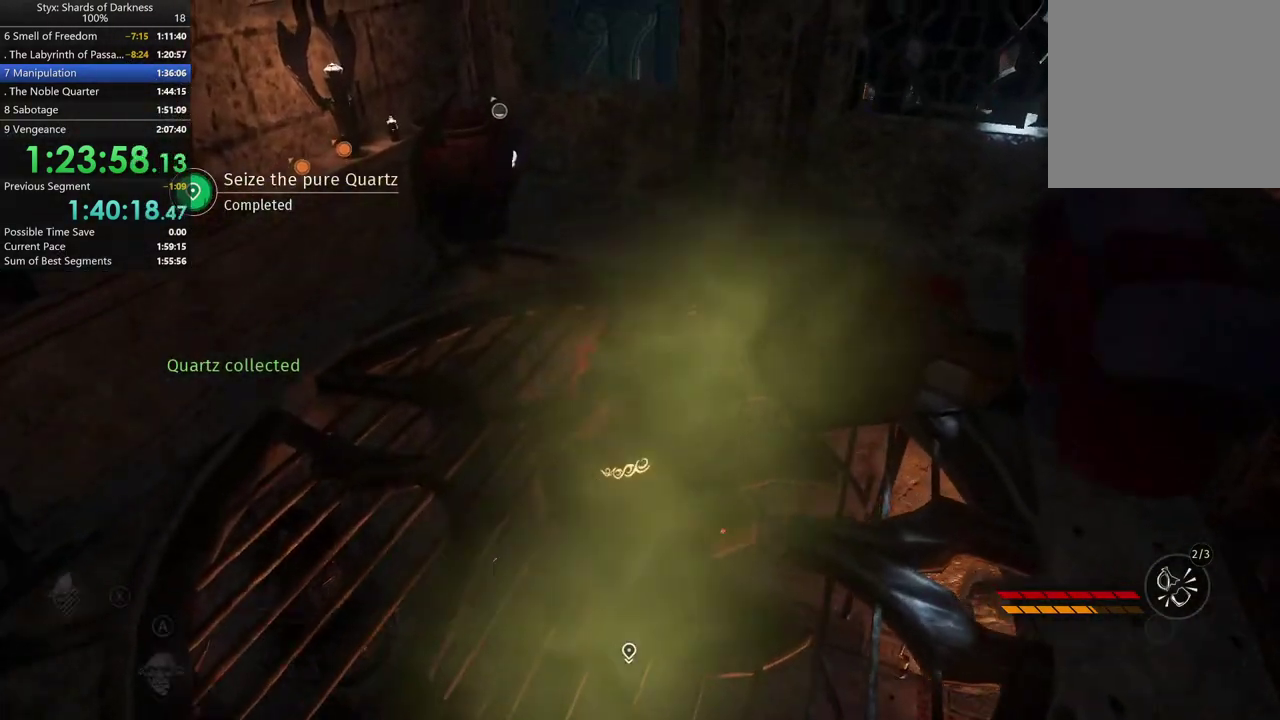
{"buttons": [], "left_stick": "center", "right_stick": "right", "events": [[167, "A", "up"], [467, "right_stick", "right"]]}
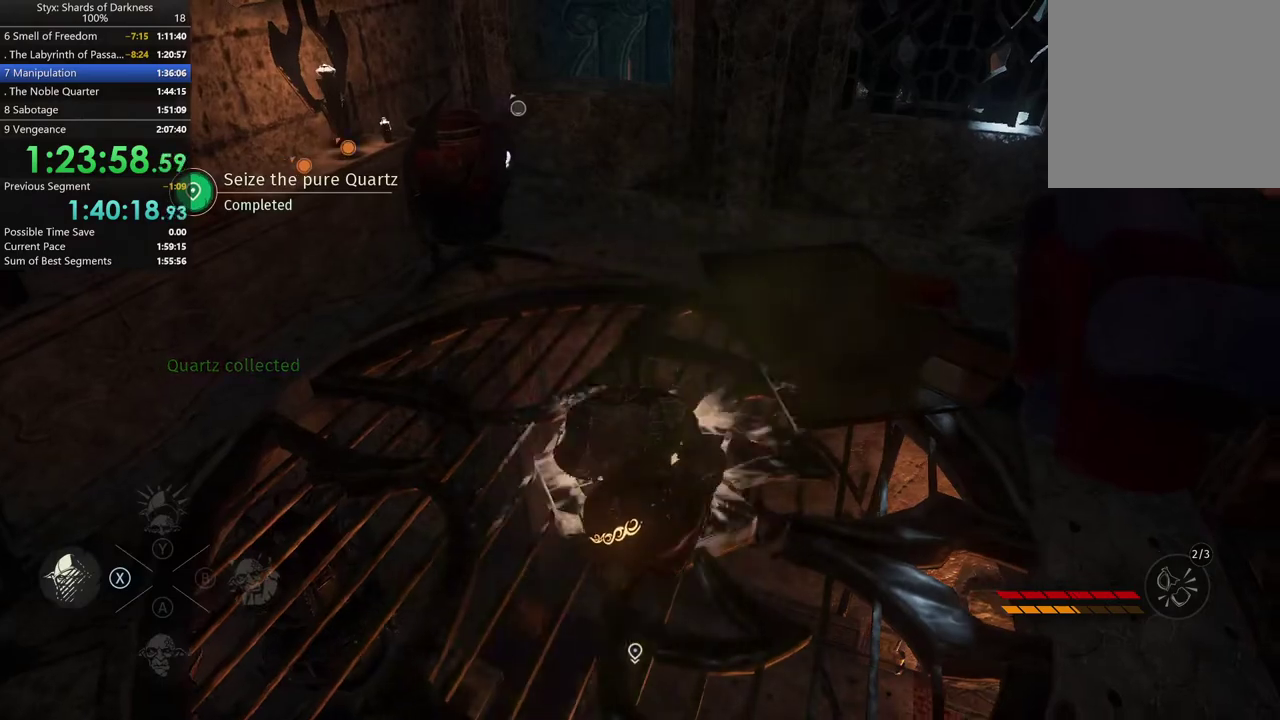
{"buttons": [], "left_stick": "up-right", "right_stick": "right", "events": [[133, "left_stick", "right"], [433, "left_stick", "up-right"]]}
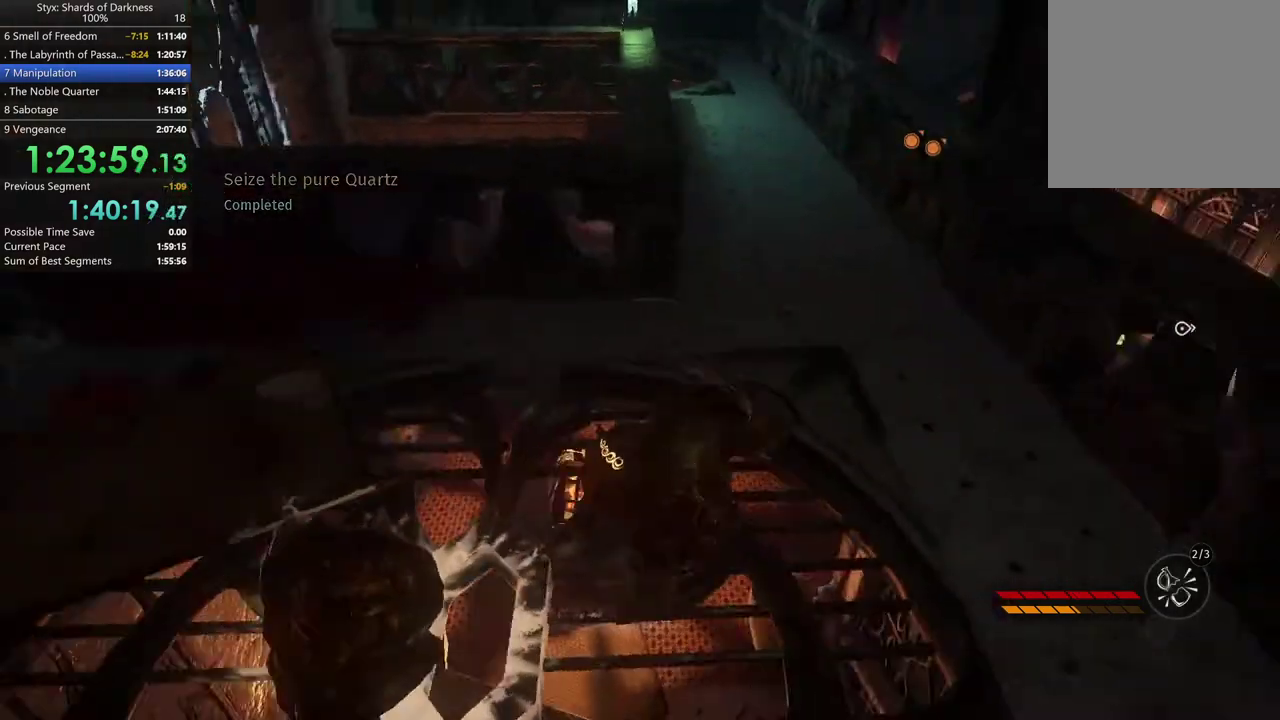
{"buttons": [], "left_stick": "up-right", "right_stick": "center", "events": [[200, "right_stick", "center"], [400, "B", "down"], [433, "left_stick", "up"], [500, "B", "up"], [500, "left_stick", "up-right"]]}
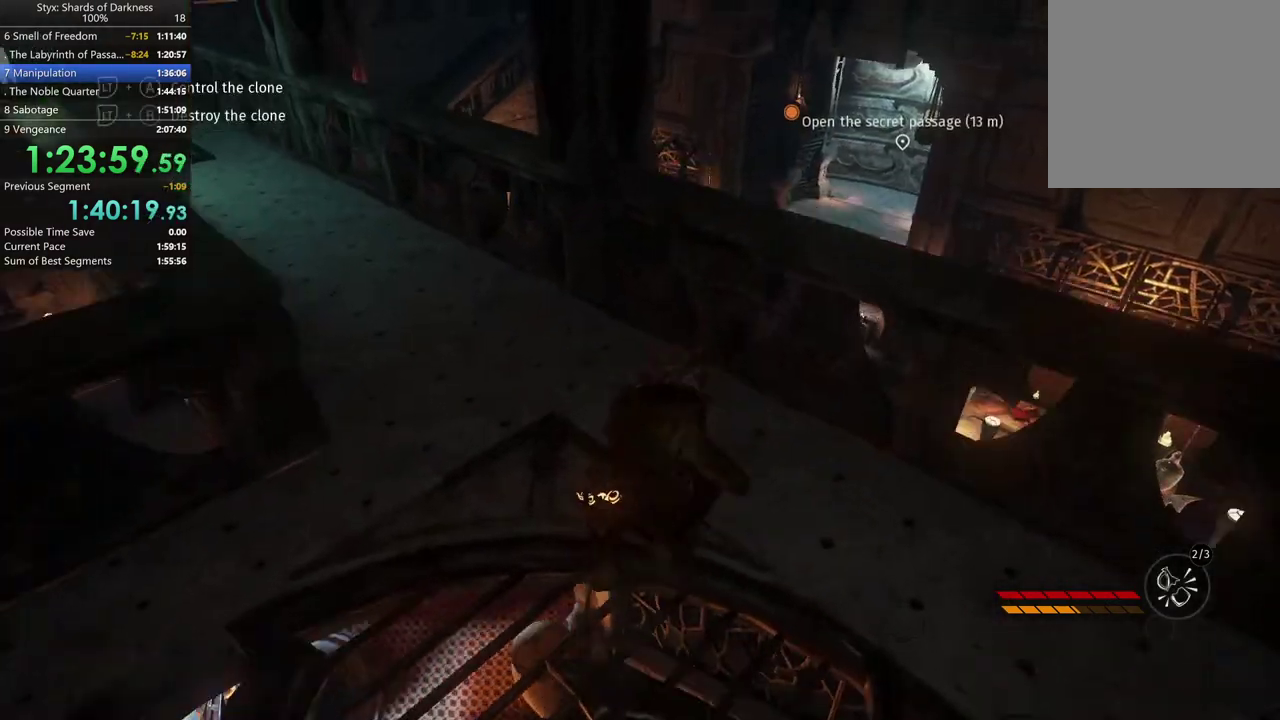
{"buttons": [], "left_stick": "up-right", "right_stick": "center", "events": [[100, "A", "down"], [300, "A", "up"]]}
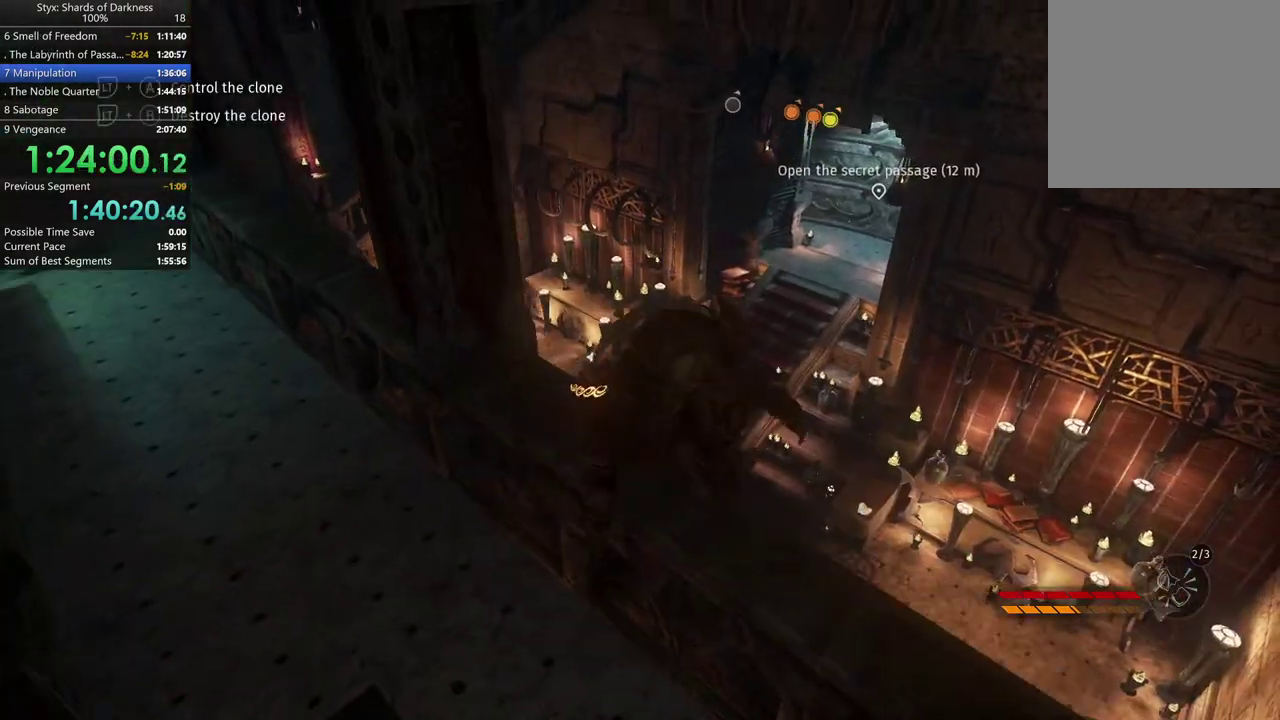
{"buttons": [], "left_stick": "up", "right_stick": "center", "events": [[67, "left_stick", "up"]]}
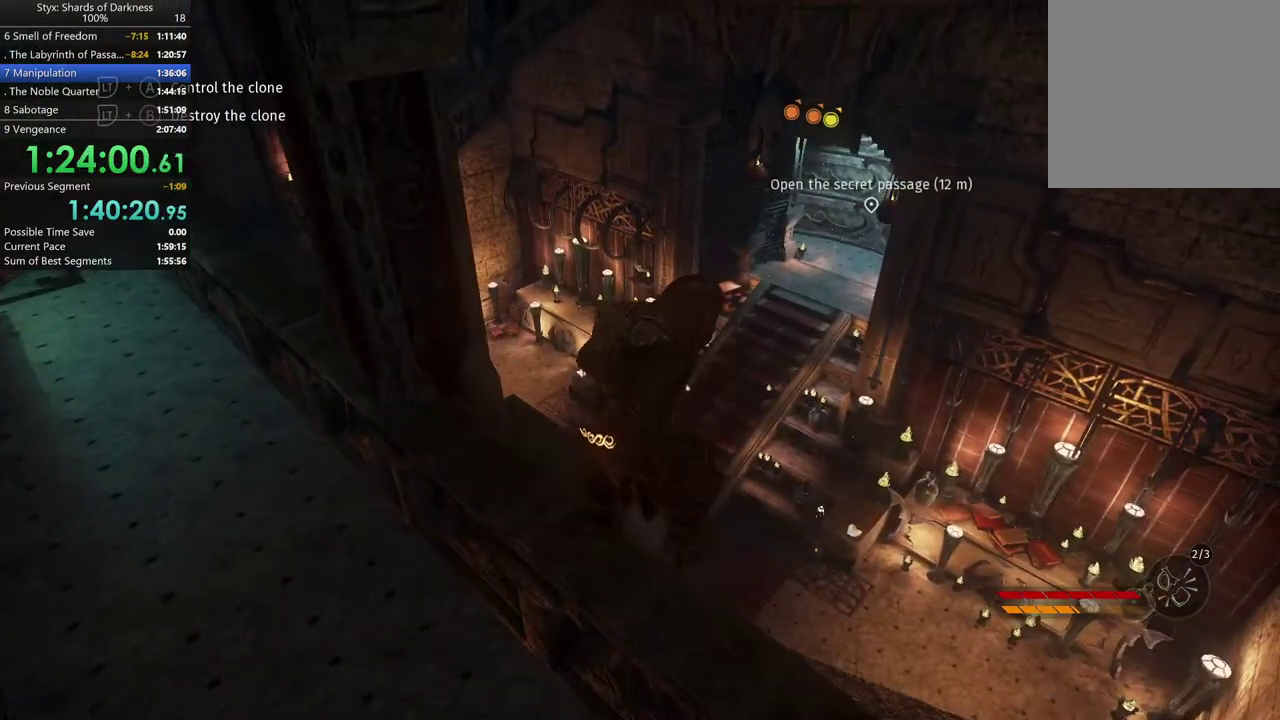
{"buttons": [], "left_stick": "up", "right_stick": "center", "events": []}
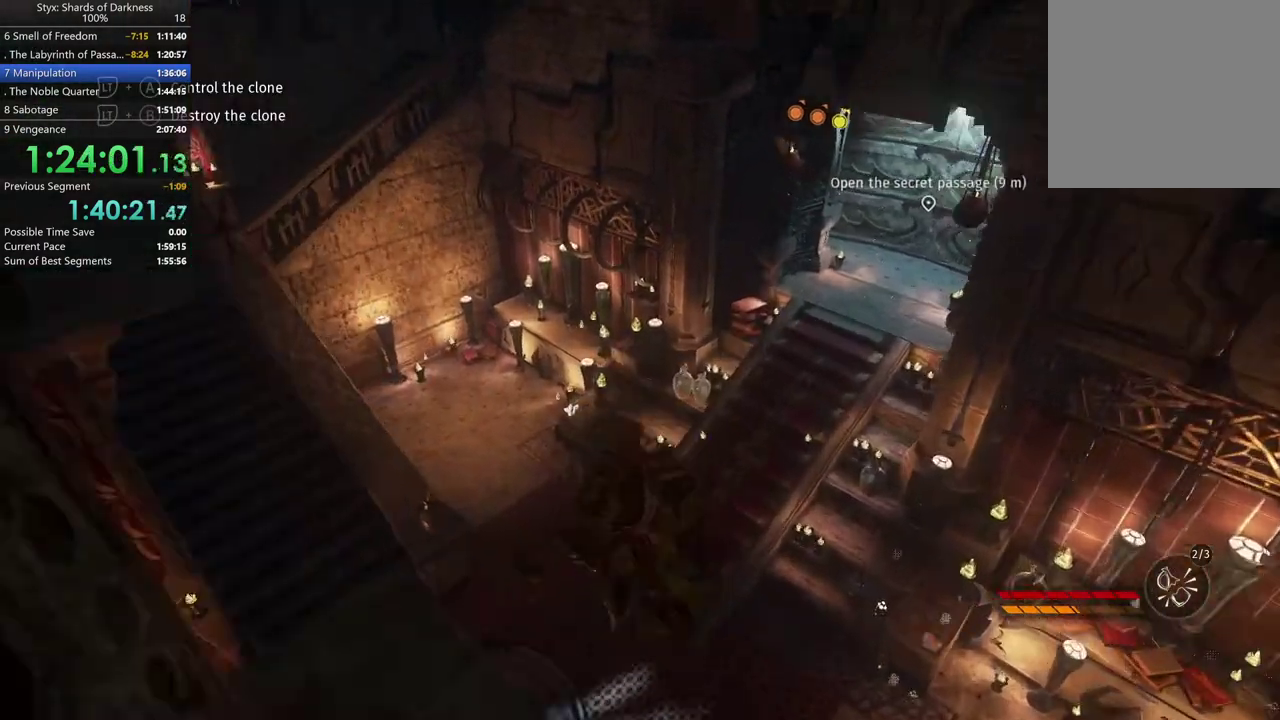
{"buttons": [], "left_stick": "up", "right_stick": "center", "events": []}
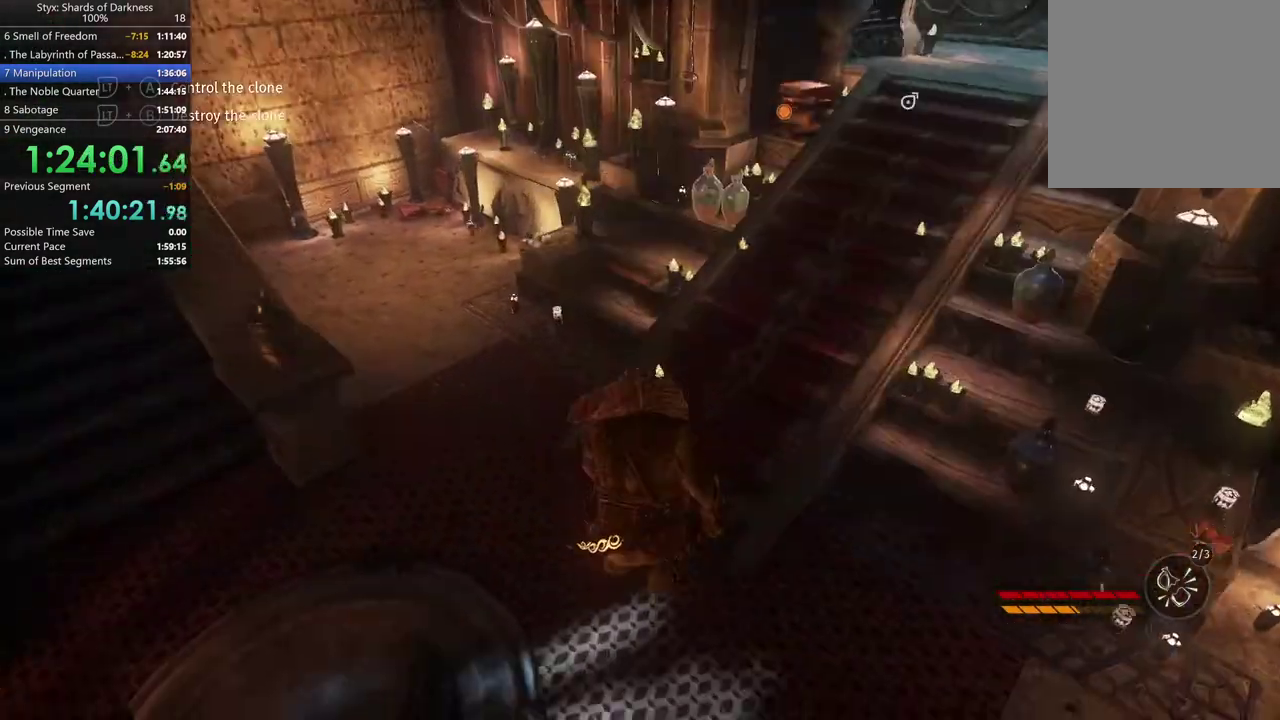
{"buttons": [], "left_stick": "up-right", "right_stick": "right", "events": [[100, "right_stick", "up-right"], [233, "right_stick", "center"], [433, "right_stick", "right"], [500, "left_stick", "up-right"]]}
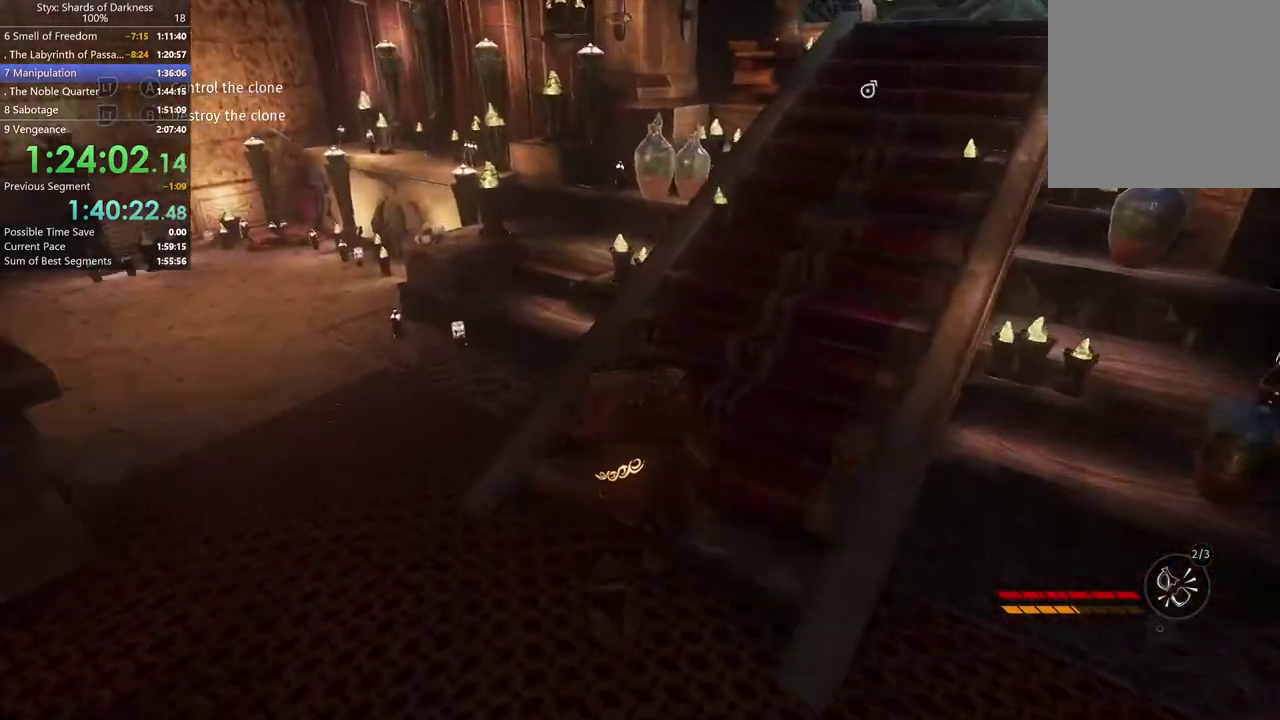
{"buttons": [], "left_stick": "up-right", "right_stick": "right", "events": [[133, "right_stick", "center"], [433, "right_stick", "right"]]}
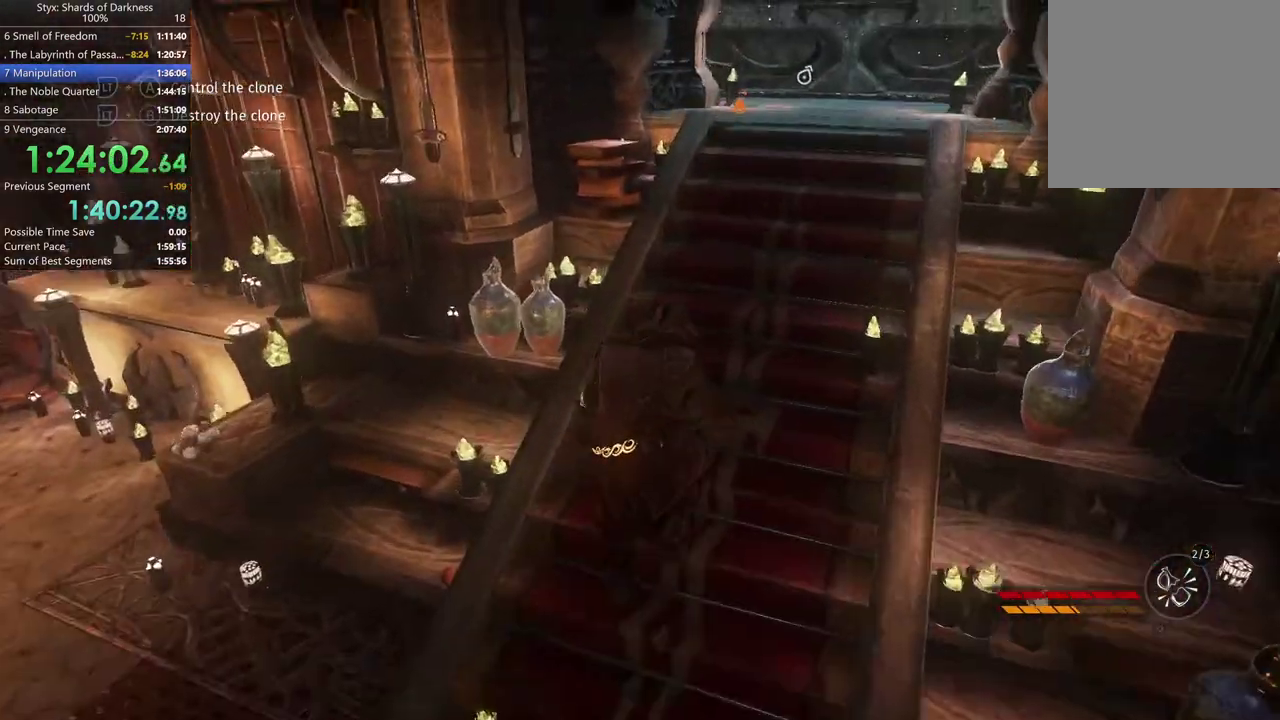
{"buttons": [], "left_stick": "up", "right_stick": "center", "events": [[100, "right_stick", "center"], [233, "left_stick", "up"]]}
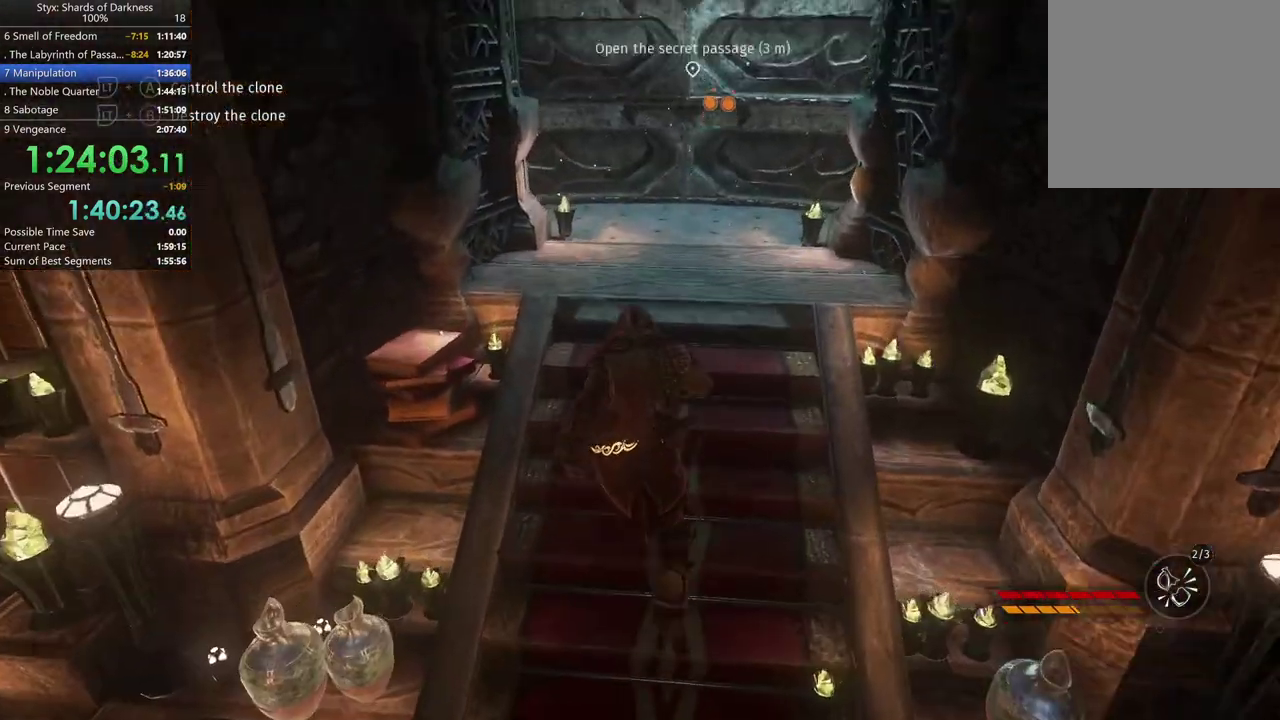
{"buttons": [], "left_stick": "up", "right_stick": "right", "events": [[500, "right_stick", "right"]]}
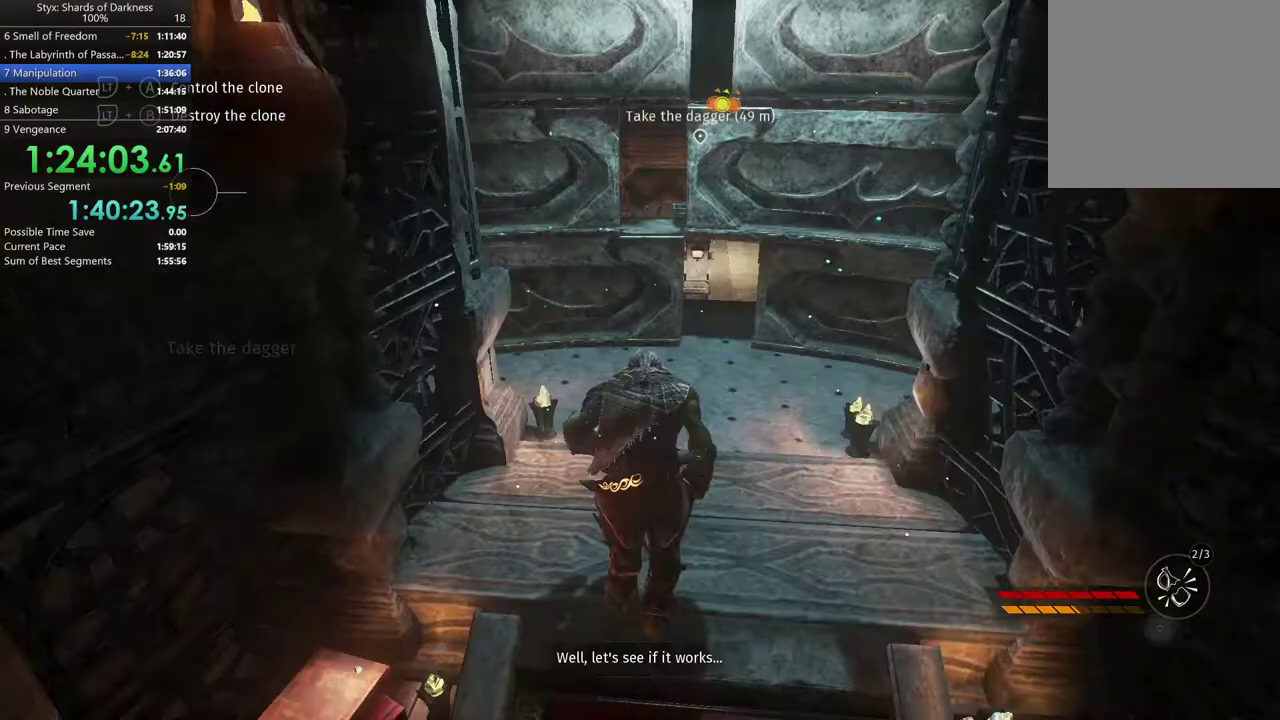
{"buttons": [], "left_stick": "up", "right_stick": "center", "events": [[133, "right_stick", "center"]]}
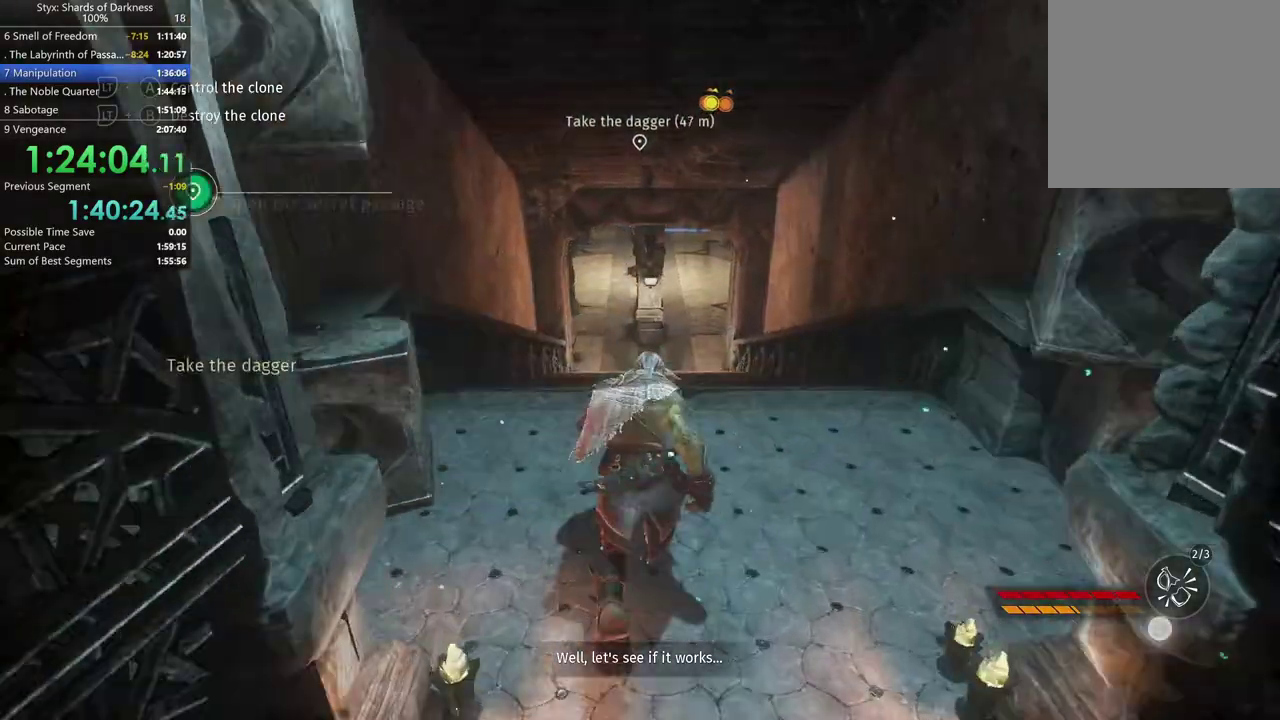
{"buttons": [], "left_stick": "up", "right_stick": "center", "events": []}
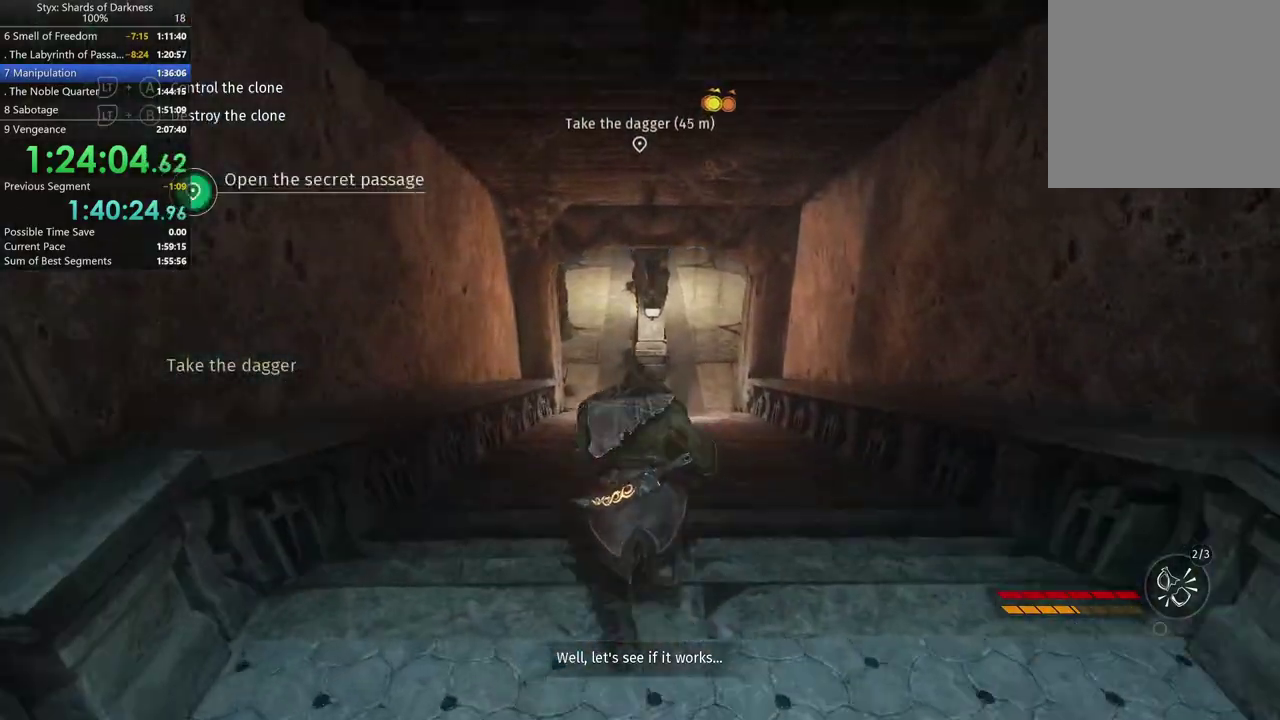
{"buttons": [], "left_stick": "up", "right_stick": "center", "events": []}
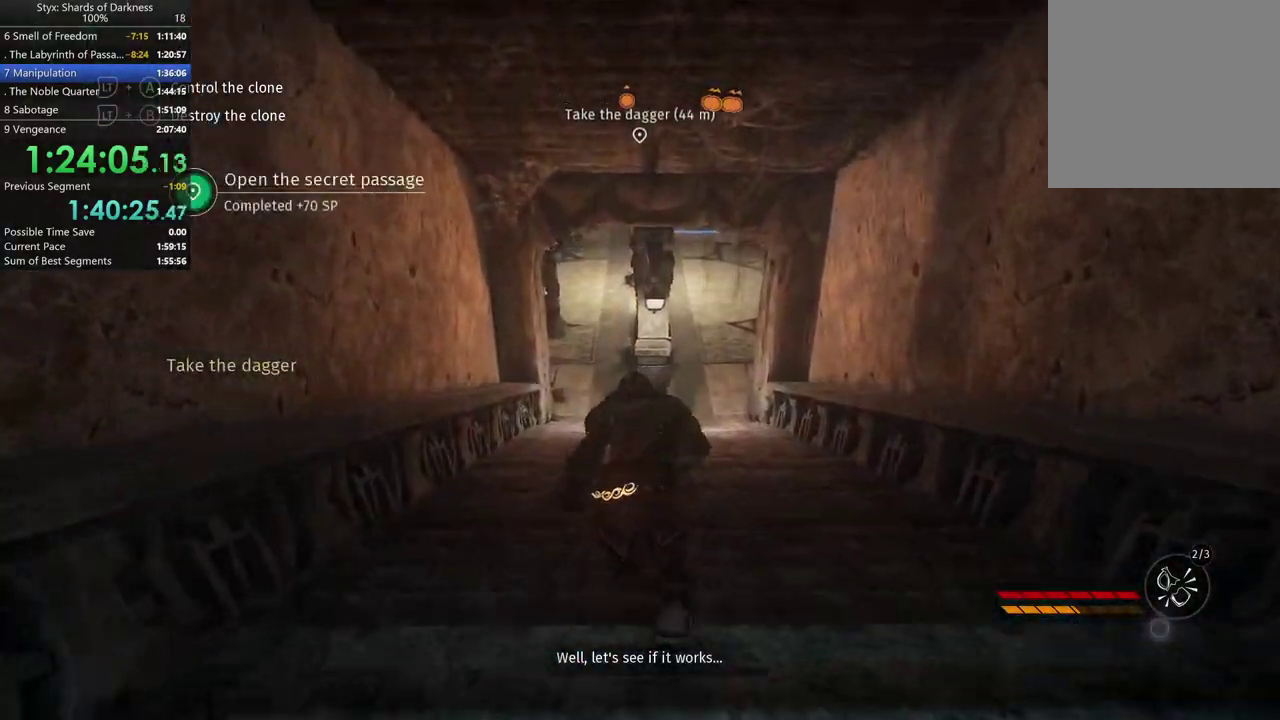
{"buttons": [], "left_stick": "up", "right_stick": "center", "events": []}
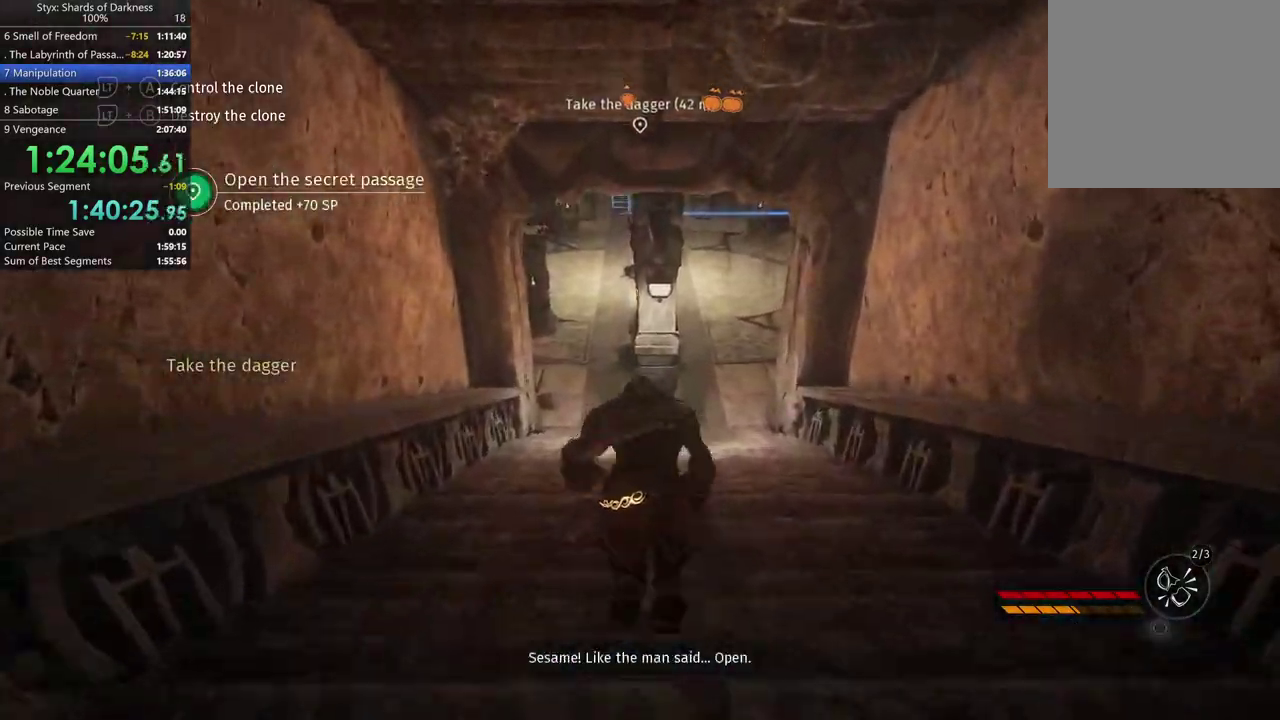
{"buttons": [], "left_stick": "up", "right_stick": "center", "events": [[367, "left_stick", "up-left"], [467, "left_stick", "up"]]}